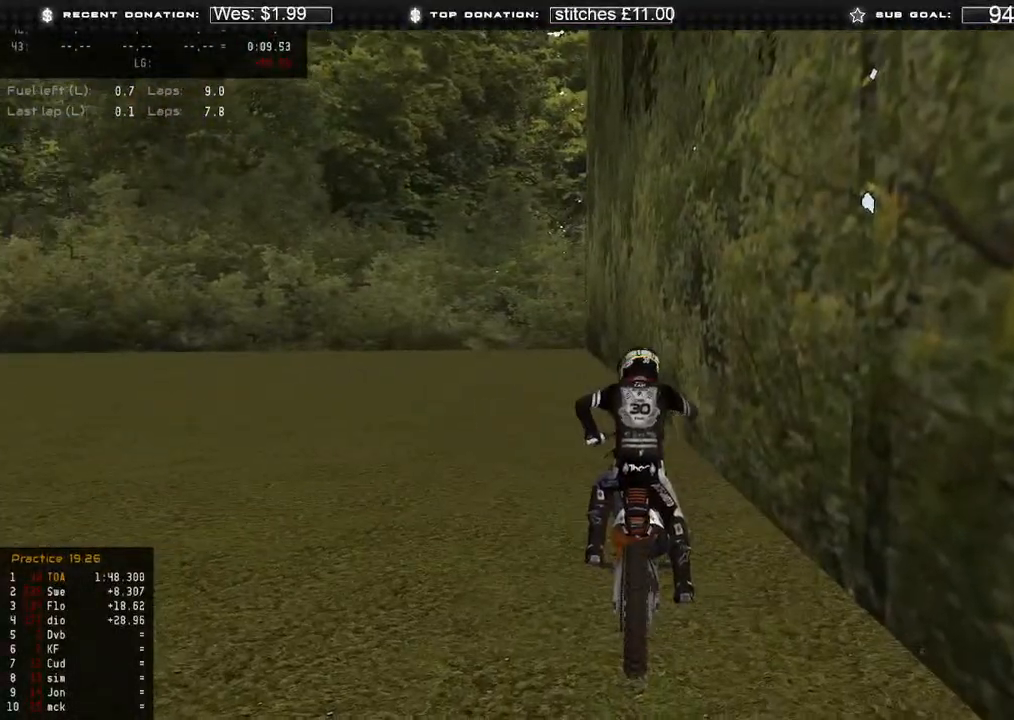
Gameplay with a controller (Xbox layout); each line is a JSON object with the inputs held at the frame after it (dt_ms = milliseconds from this image to that frame). "events" lists button and stick changes between this image and that frame as [ms after this image, input, new state], when the widget could be followed in between. Not read: SHARE.
{"dt_ms": 500, "buttons": ["R2"], "left_stick": "left", "right_stick": "right", "events": [[50, "DPAD_UP", "up"], [83, "right_stick", "up-right"], [183, "R2", "down"], [200, "right_stick", "right"], [283, "R2", "up"], [400, "R2", "down"]]}
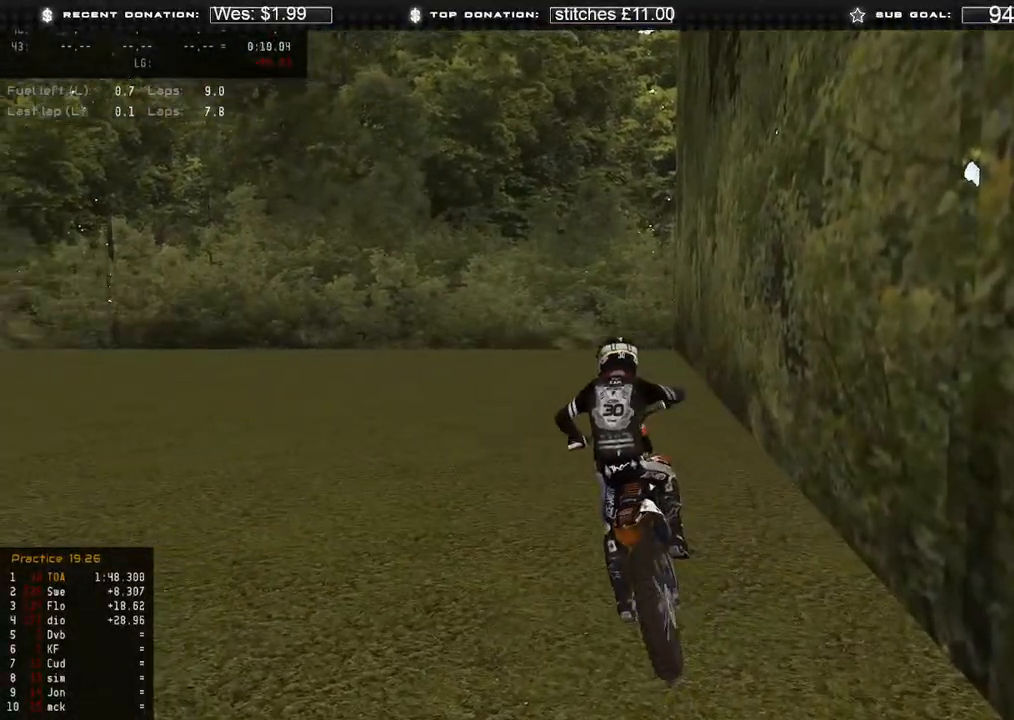
{"dt_ms": 500, "buttons": ["R2"], "left_stick": "left", "right_stick": "right", "events": [[17, "R2", "up"], [67, "R2", "down"]]}
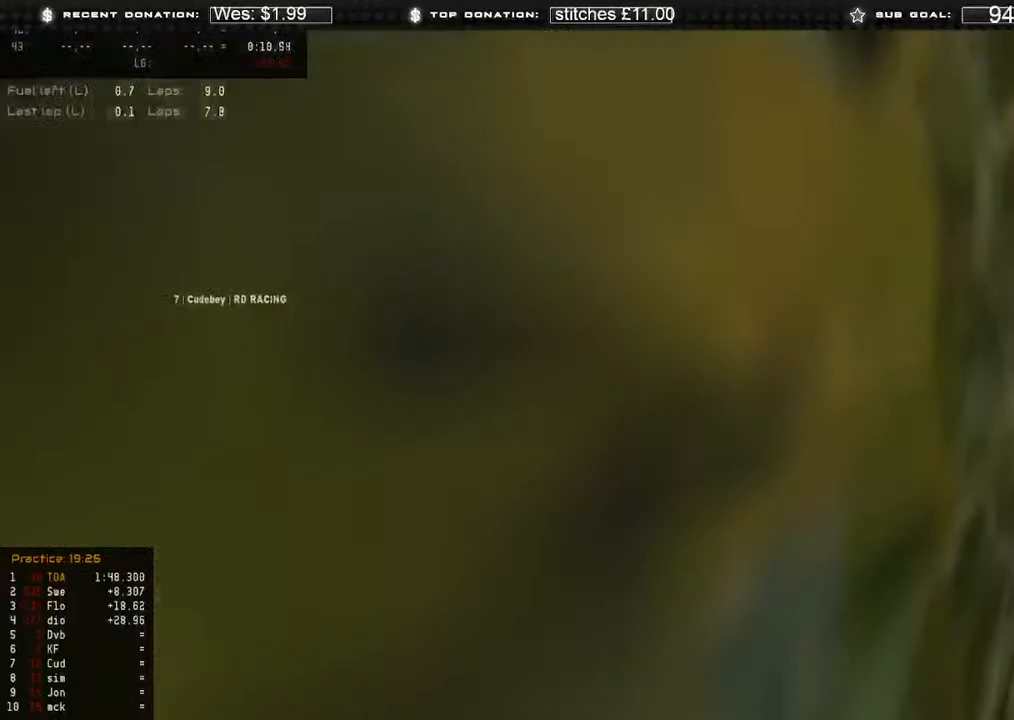
{"dt_ms": 500, "buttons": ["R2"], "left_stick": "left", "right_stick": "right", "events": []}
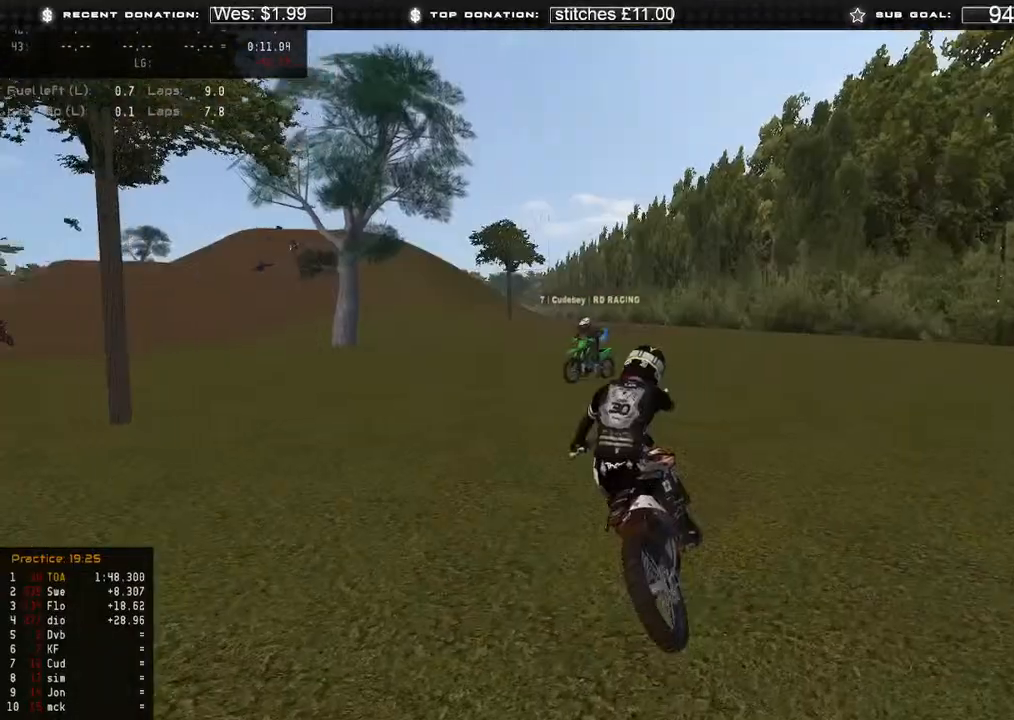
{"dt_ms": 500, "buttons": ["R2"], "left_stick": "center", "right_stick": "right", "events": [[283, "left_stick", "center"]]}
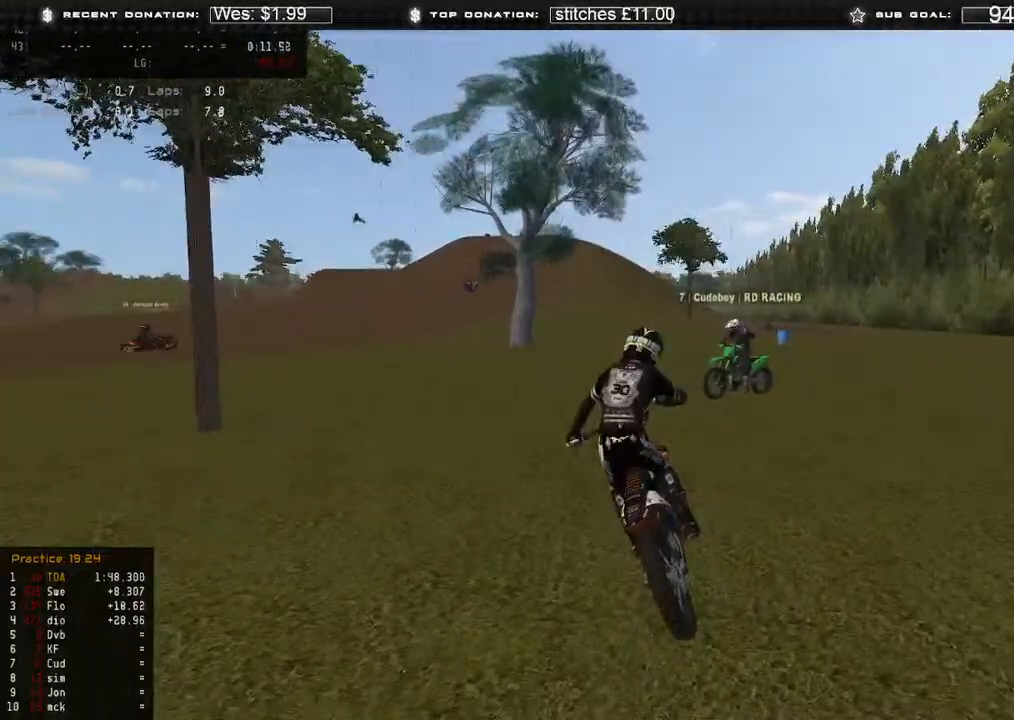
{"dt_ms": 500, "buttons": ["START"], "left_stick": "center", "right_stick": "center", "events": [[100, "right_stick", "up-right"], [283, "R2", "up"], [283, "right_stick", "center"], [383, "START", "down"]]}
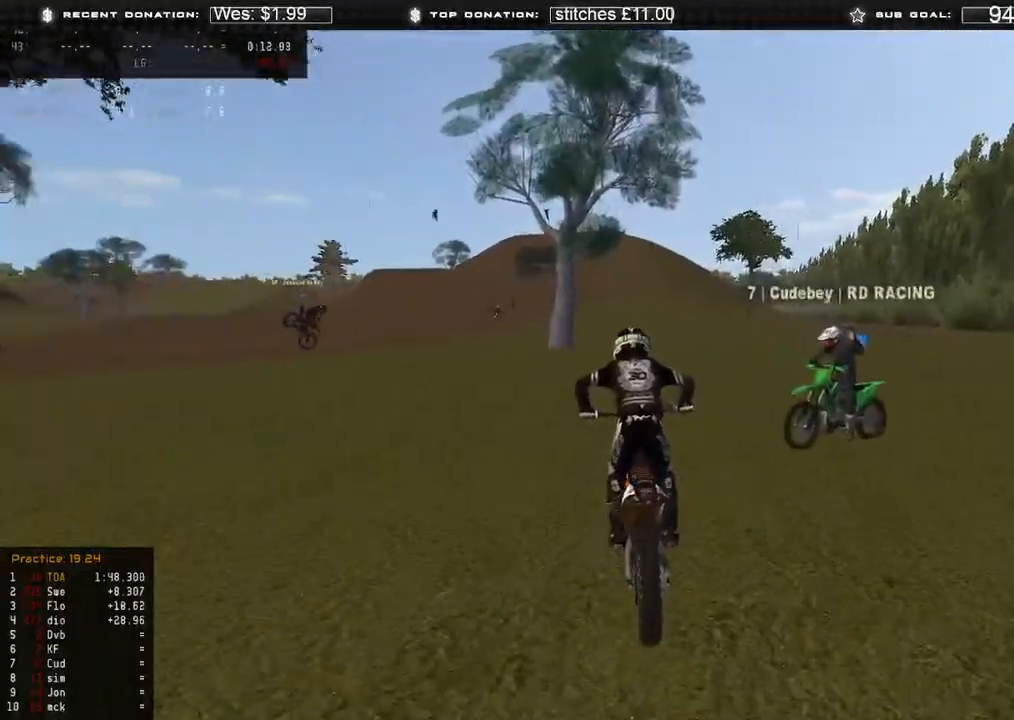
{"dt_ms": 500, "buttons": ["R2", "START"], "left_stick": "center", "right_stick": "center", "events": [[300, "R2", "down"]]}
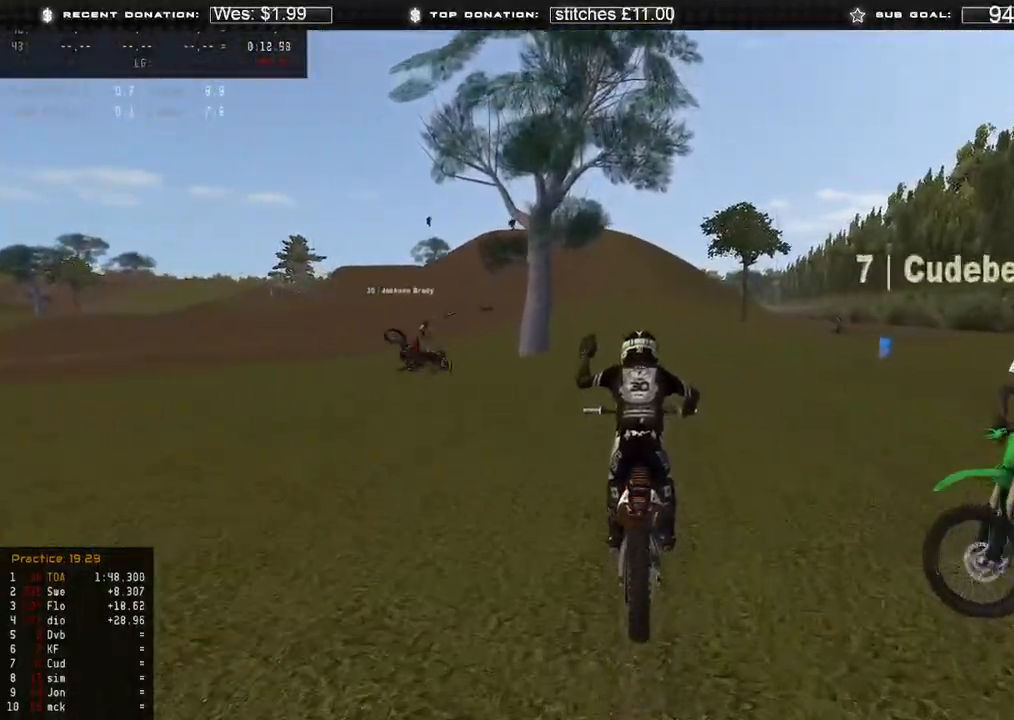
{"dt_ms": 500, "buttons": ["R2", "START"], "left_stick": "up-right", "right_stick": "center", "events": [[50, "R2", "up"], [183, "R2", "down"], [333, "R2", "up"], [450, "R2", "down"], [500, "left_stick", "up-right"]]}
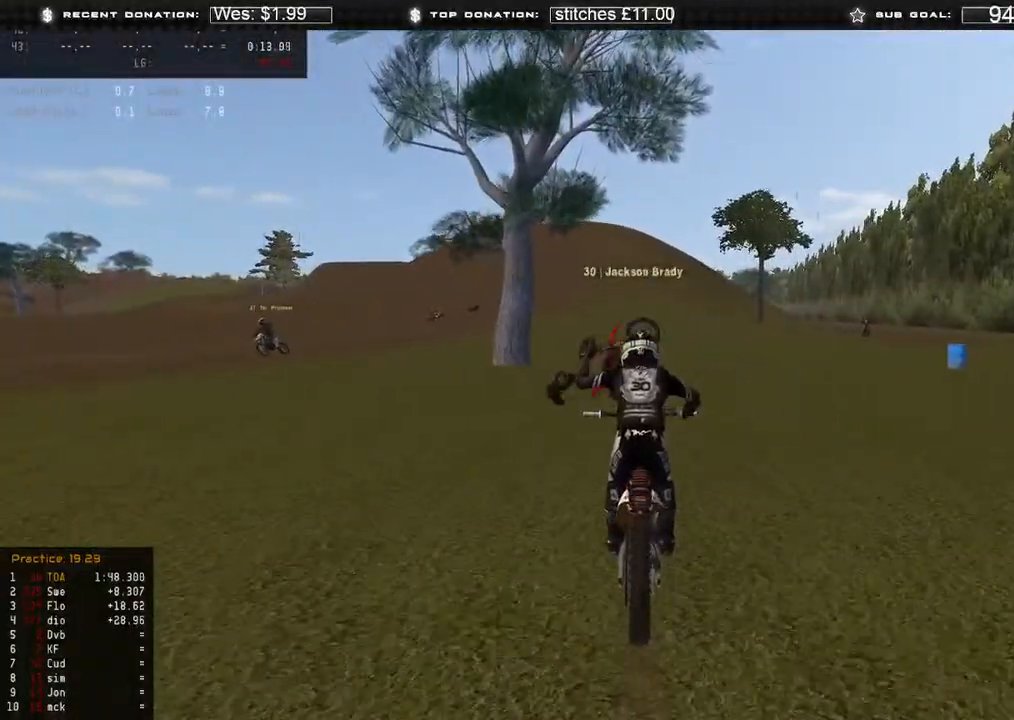
{"dt_ms": 500, "buttons": ["R2", "START"], "left_stick": "up-right", "right_stick": "center", "events": []}
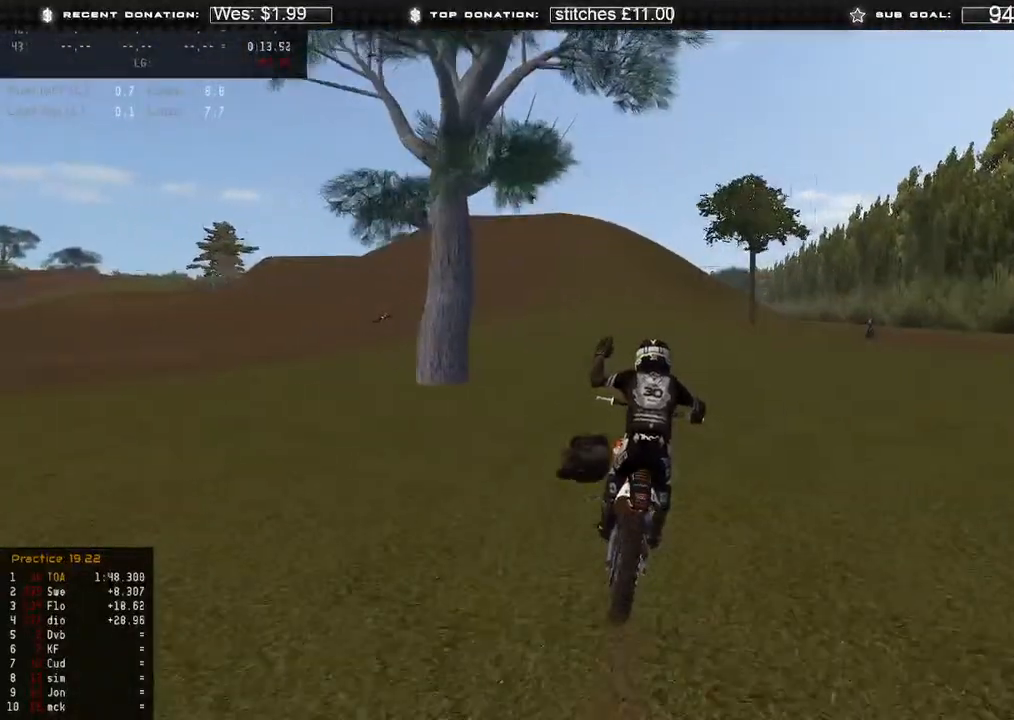
{"dt_ms": 500, "buttons": ["R2"], "left_stick": "up-right", "right_stick": "center", "events": [[217, "START", "up"], [367, "B", "down"], [483, "B", "up"]]}
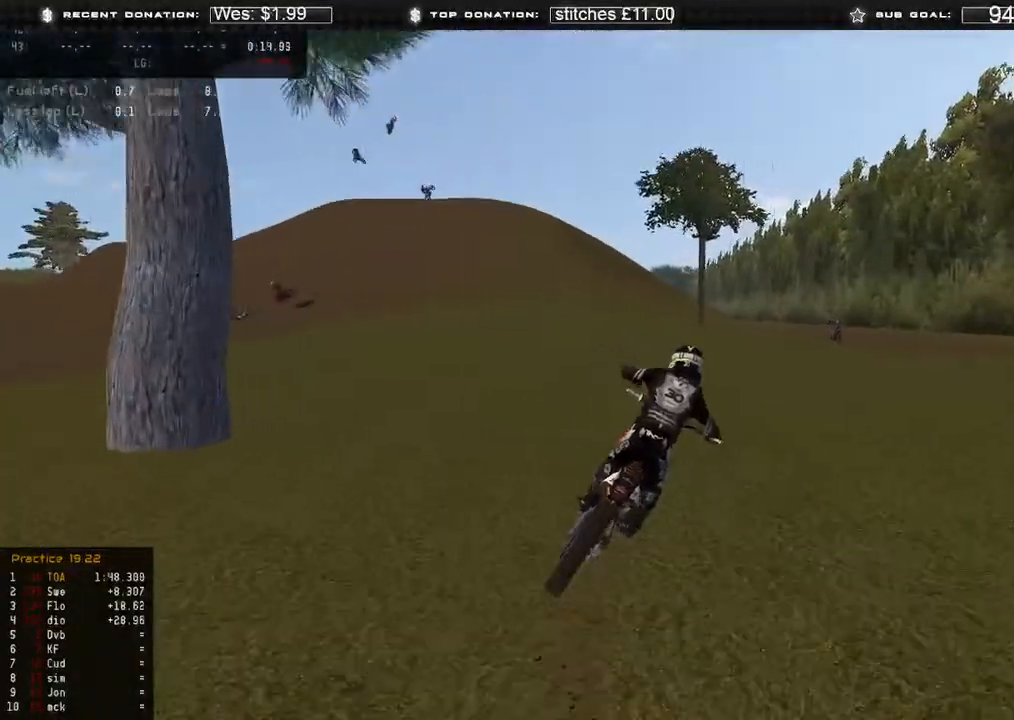
{"dt_ms": 500, "buttons": ["R2"], "left_stick": "up-right", "right_stick": "left", "events": [[283, "right_stick", "left"]]}
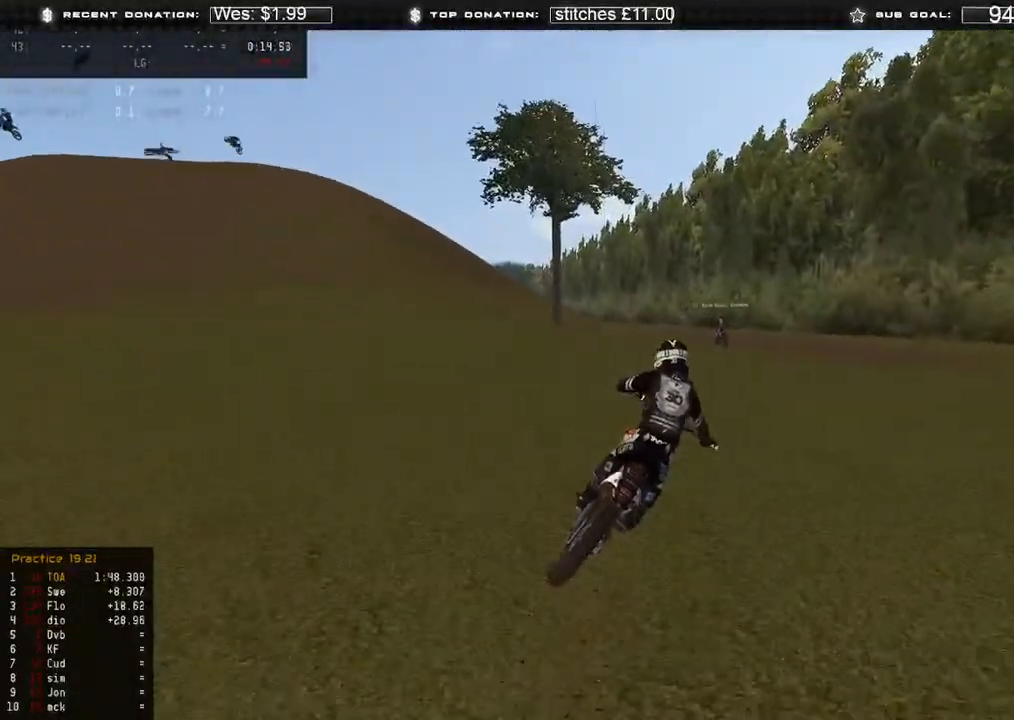
{"dt_ms": 500, "buttons": ["R2"], "left_stick": "up-left", "right_stick": "center", "events": [[233, "left_stick", "center"], [333, "right_stick", "center"], [383, "left_stick", "up-left"]]}
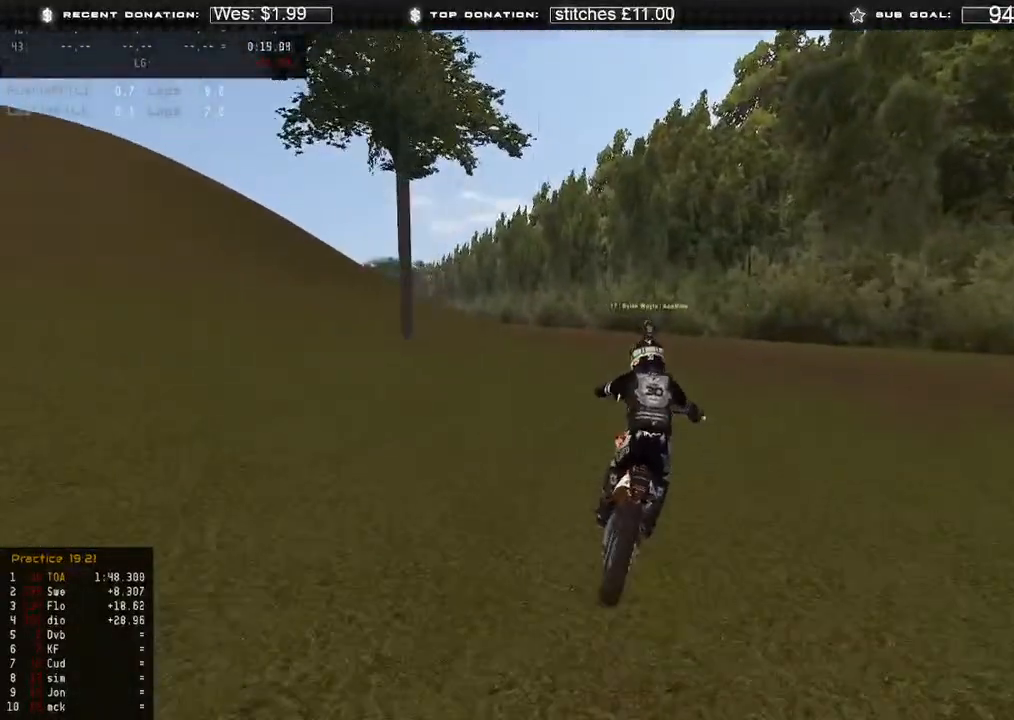
{"dt_ms": 500, "buttons": ["R2"], "left_stick": "center", "right_stick": "down", "events": [[183, "left_stick", "center"], [467, "right_stick", "down"]]}
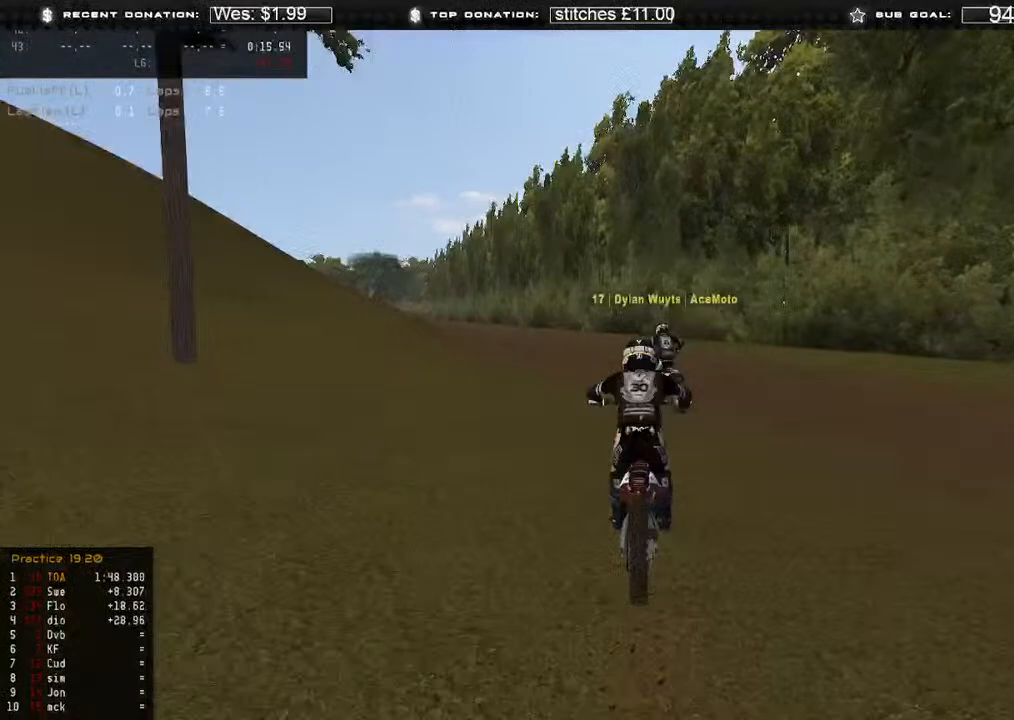
{"dt_ms": 500, "buttons": [], "left_stick": "up-left", "right_stick": "down-right", "events": [[133, "left_stick", "up-left"], [267, "right_stick", "down-right"], [467, "R2", "up"]]}
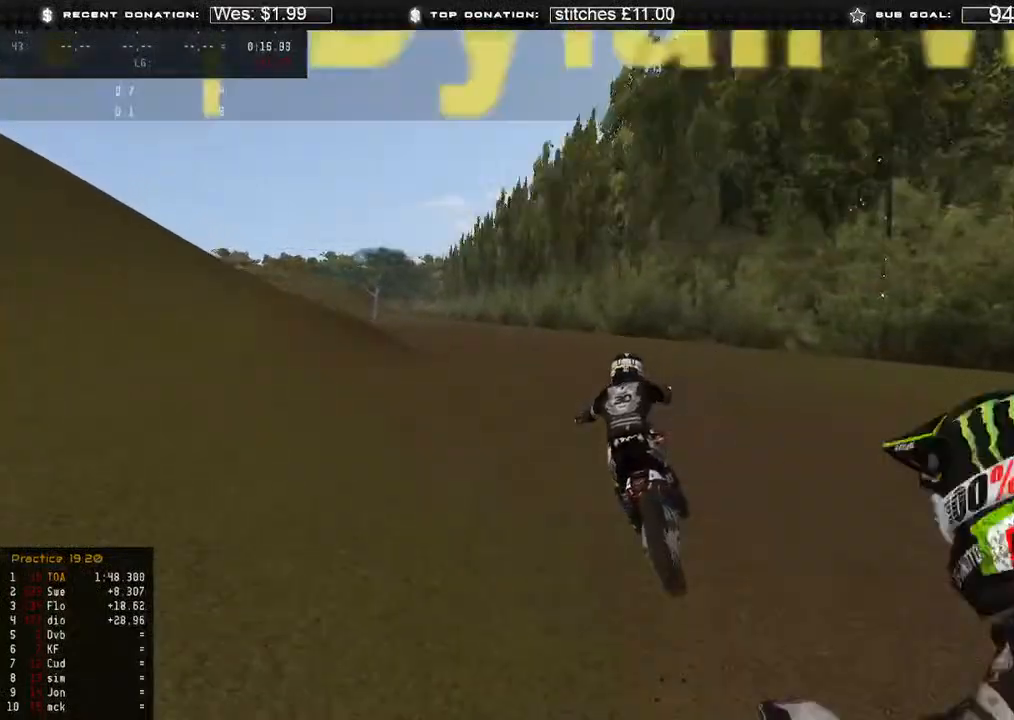
{"dt_ms": 500, "buttons": ["L3"], "left_stick": "up-left", "right_stick": "right", "events": [[100, "right_stick", "right"], [267, "L3", "down"]]}
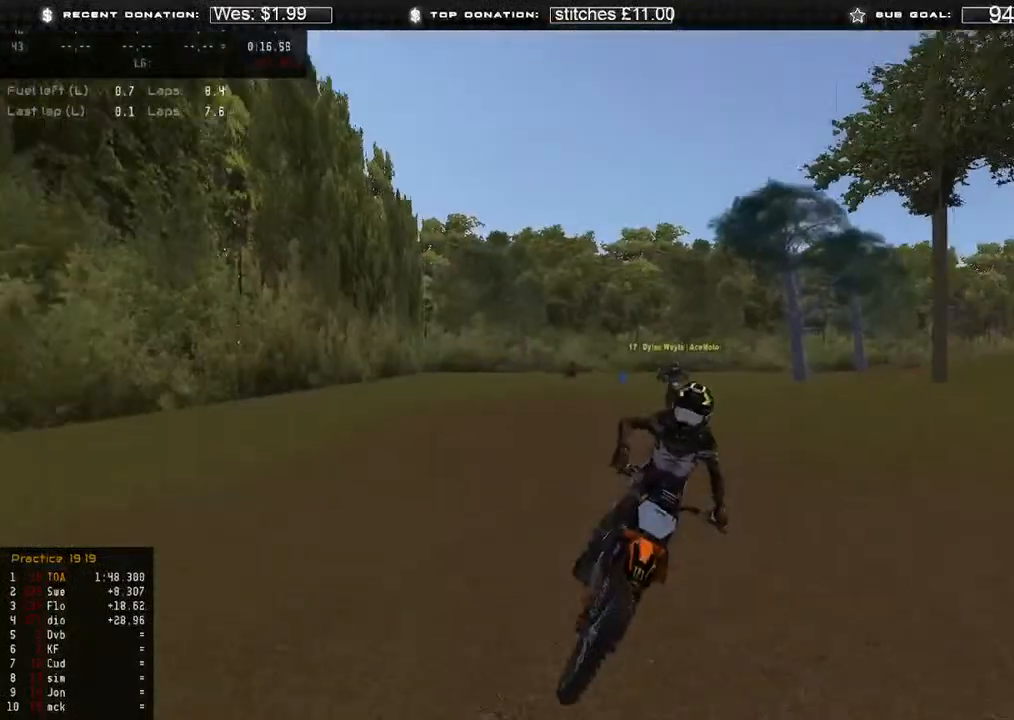
{"dt_ms": 500, "buttons": ["R2"], "left_stick": "up-left", "right_stick": "right", "events": [[100, "R2", "down"], [150, "L3", "up"]]}
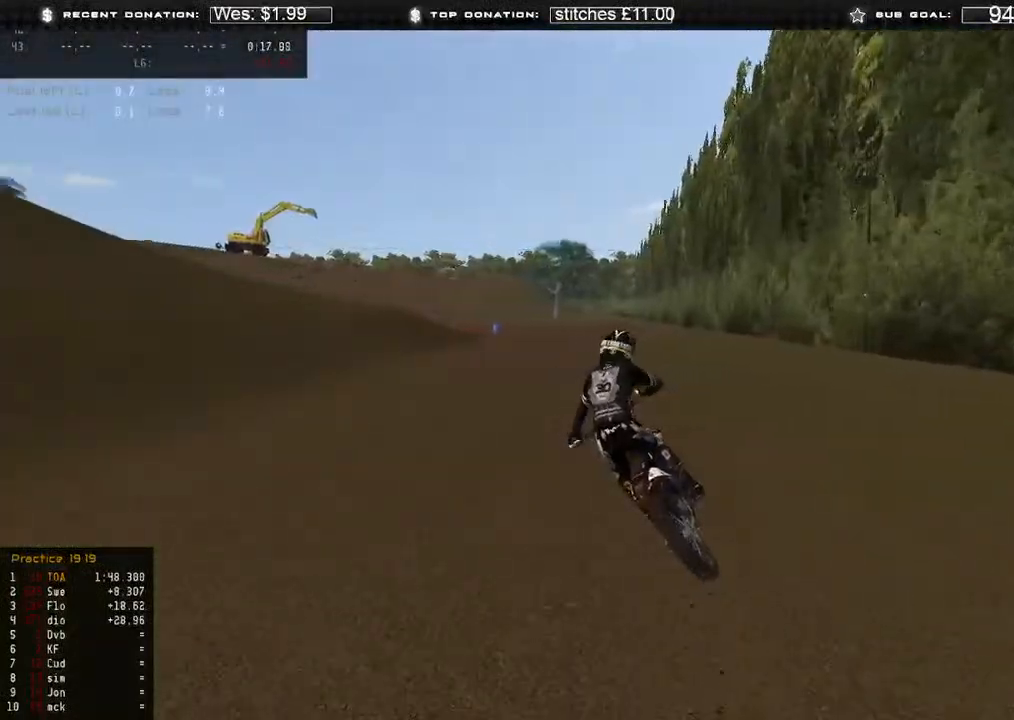
{"dt_ms": 1000, "buttons": ["R2"], "left_stick": "up-left", "right_stick": "up-right"}
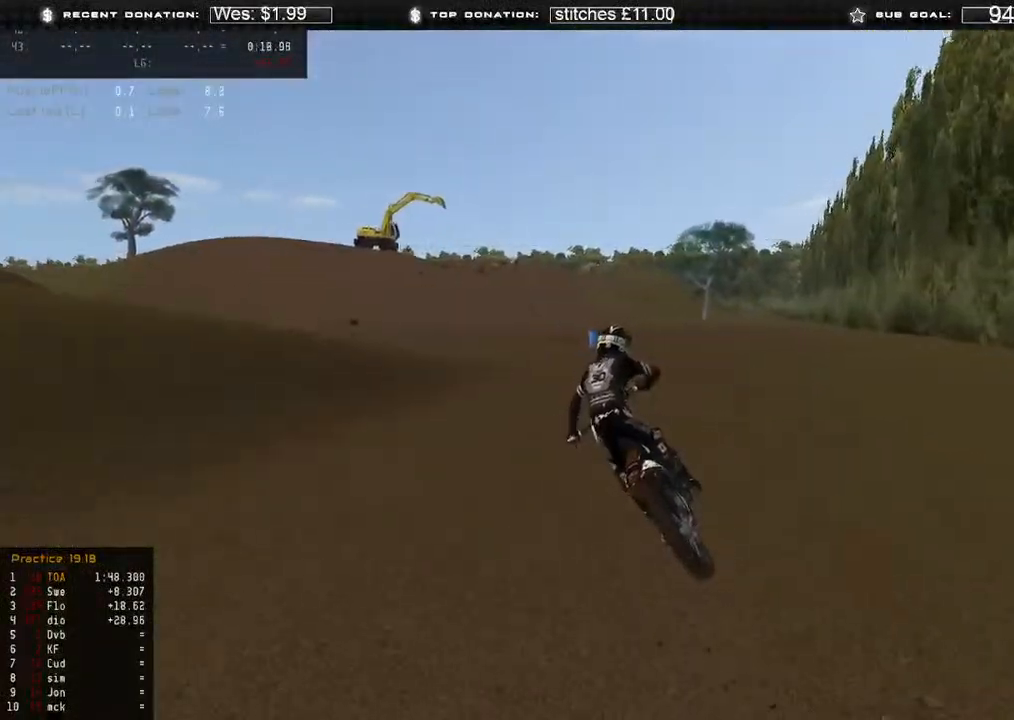
{"dt_ms": 500, "buttons": ["R2"], "left_stick": "center", "right_stick": "up-right", "events": [[300, "left_stick", "center"]]}
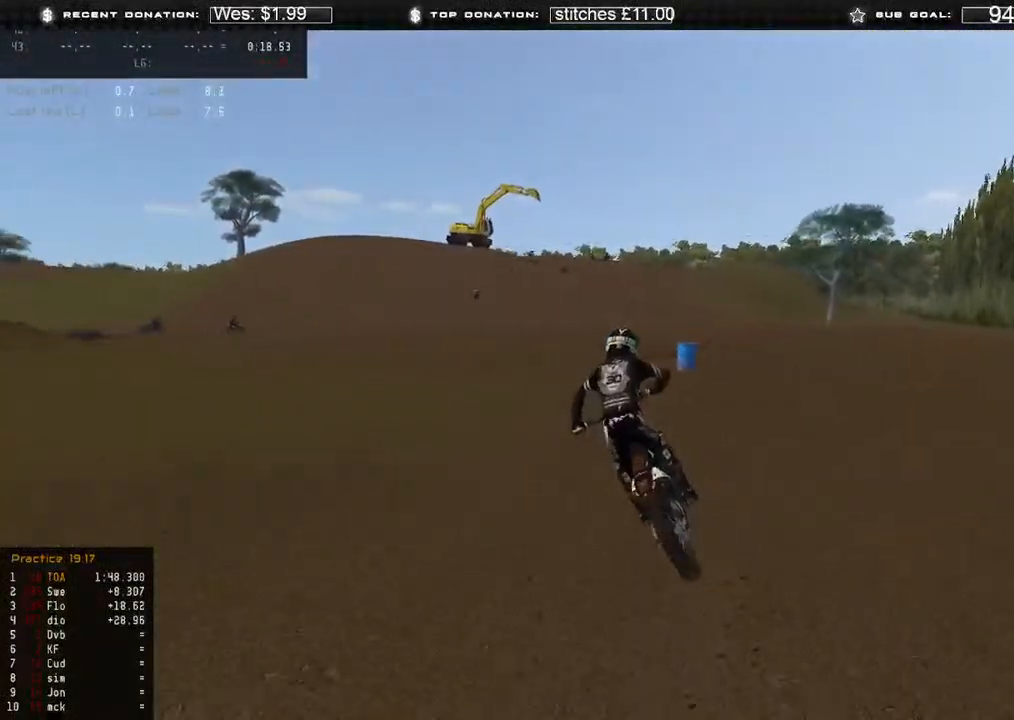
{"dt_ms": 500, "buttons": ["R2"], "left_stick": "center", "right_stick": "up", "events": [[283, "right_stick", "up"], [317, "left_stick", "up-right"], [483, "left_stick", "center"]]}
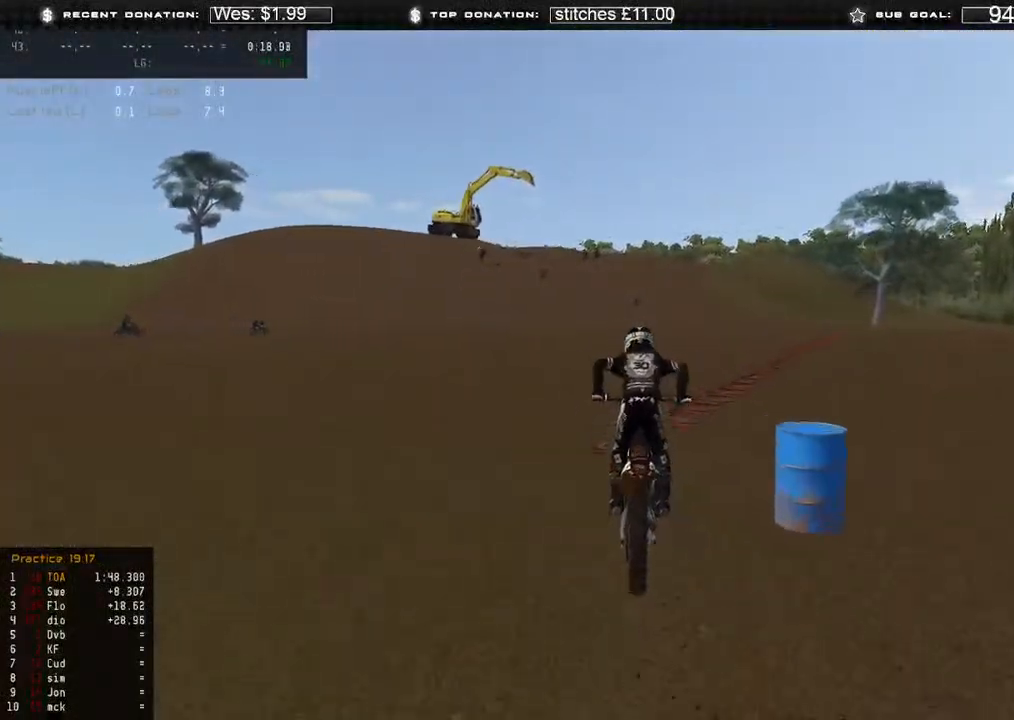
{"dt_ms": 500, "buttons": ["R2"], "left_stick": "center", "right_stick": "up", "events": []}
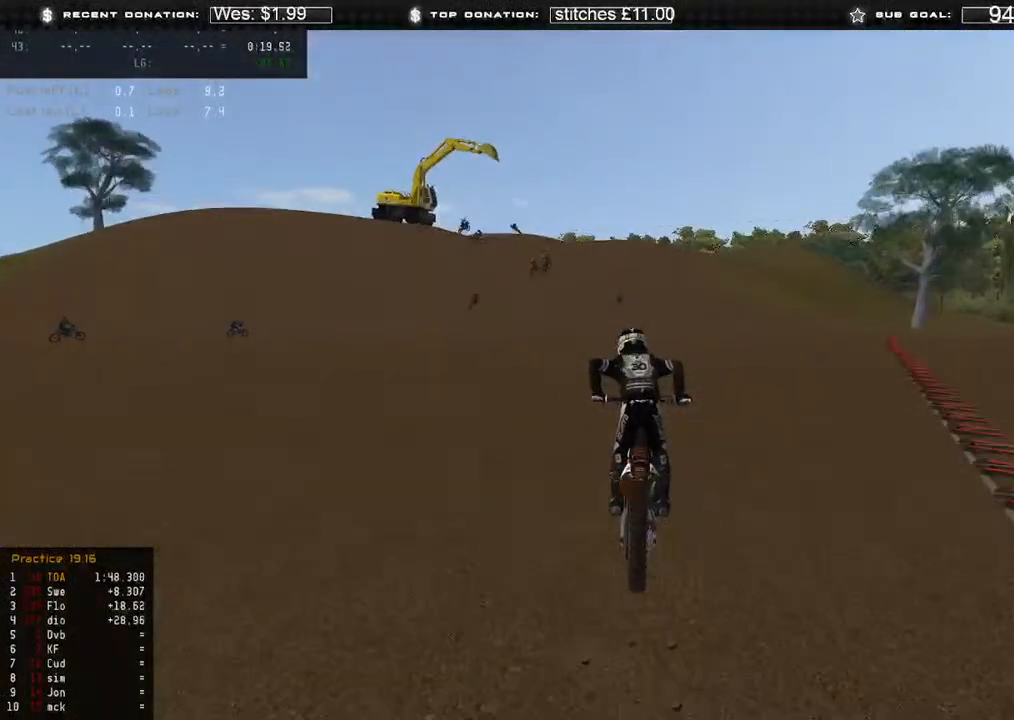
{"dt_ms": 500, "buttons": [], "left_stick": "center", "right_stick": "up-left", "events": [[150, "X", "down"], [217, "L2", "down"], [233, "R2", "up"], [250, "X", "up"], [300, "right_stick", "up-left"], [483, "L2", "up"]]}
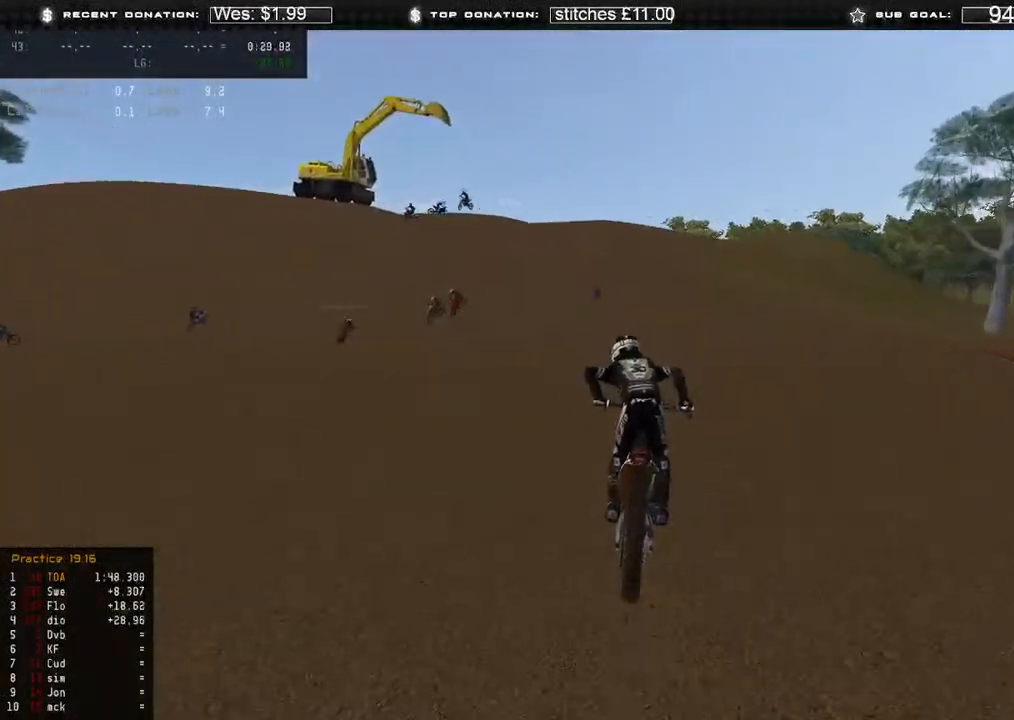
{"dt_ms": 500, "buttons": [], "left_stick": "center", "right_stick": "left", "events": [[133, "X", "down"], [167, "right_stick", "left"], [283, "X", "up"]]}
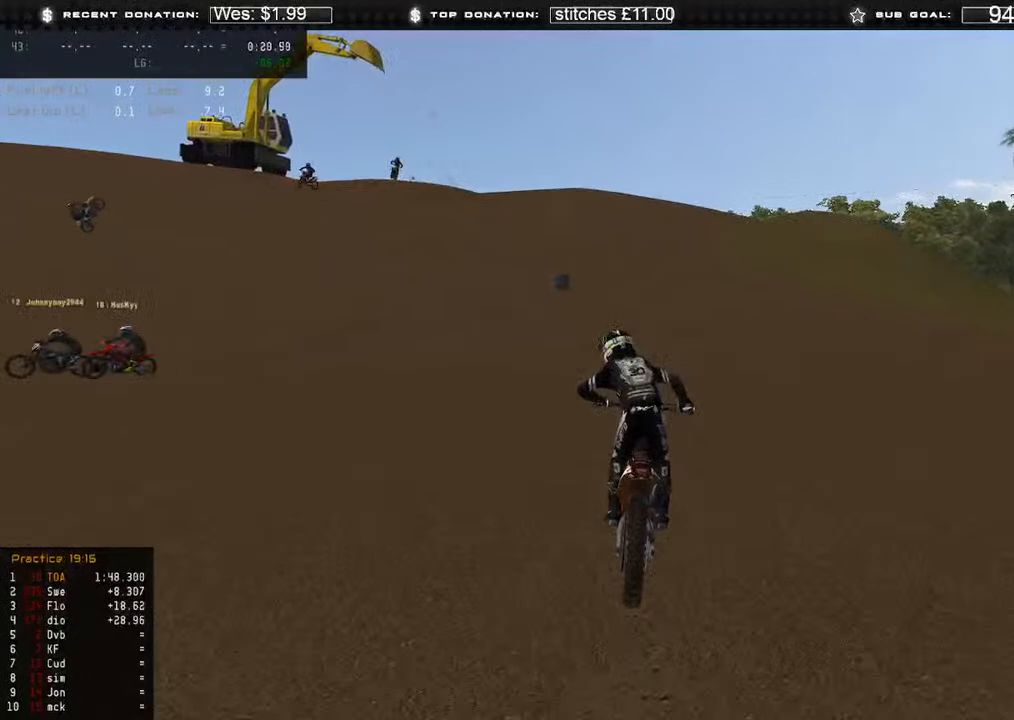
{"dt_ms": 500, "buttons": ["L2"], "left_stick": "center", "right_stick": "down", "events": [[17, "L2", "down"], [167, "right_stick", "center"], [500, "right_stick", "down"]]}
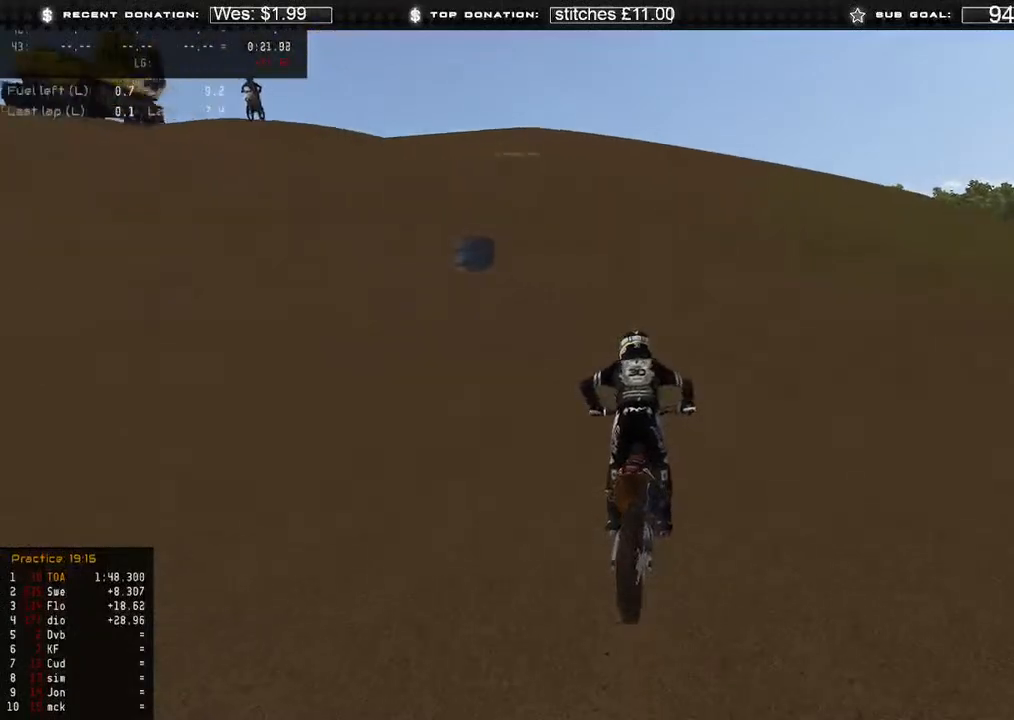
{"dt_ms": 500, "buttons": [], "left_stick": "up-left", "right_stick": "down", "events": [[300, "L2", "up"], [367, "left_stick", "up-left"]]}
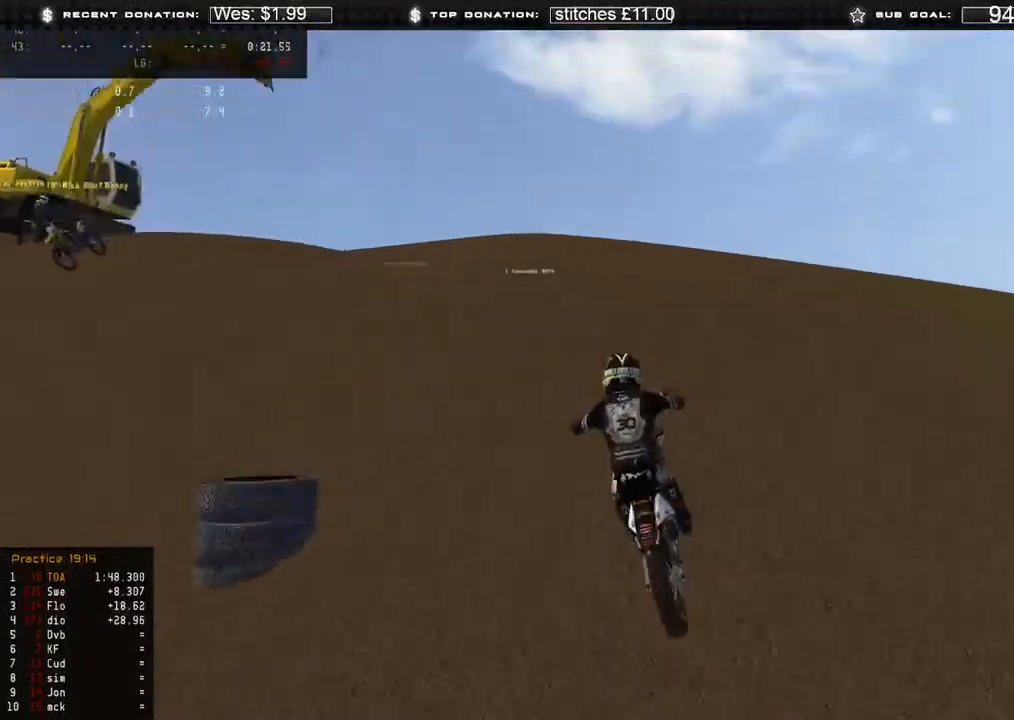
{"dt_ms": 500, "buttons": ["L2"], "left_stick": "up-left", "right_stick": "down-right", "events": [[67, "L2", "down"], [283, "R3", "down"], [383, "R3", "up"], [383, "right_stick", "down-right"]]}
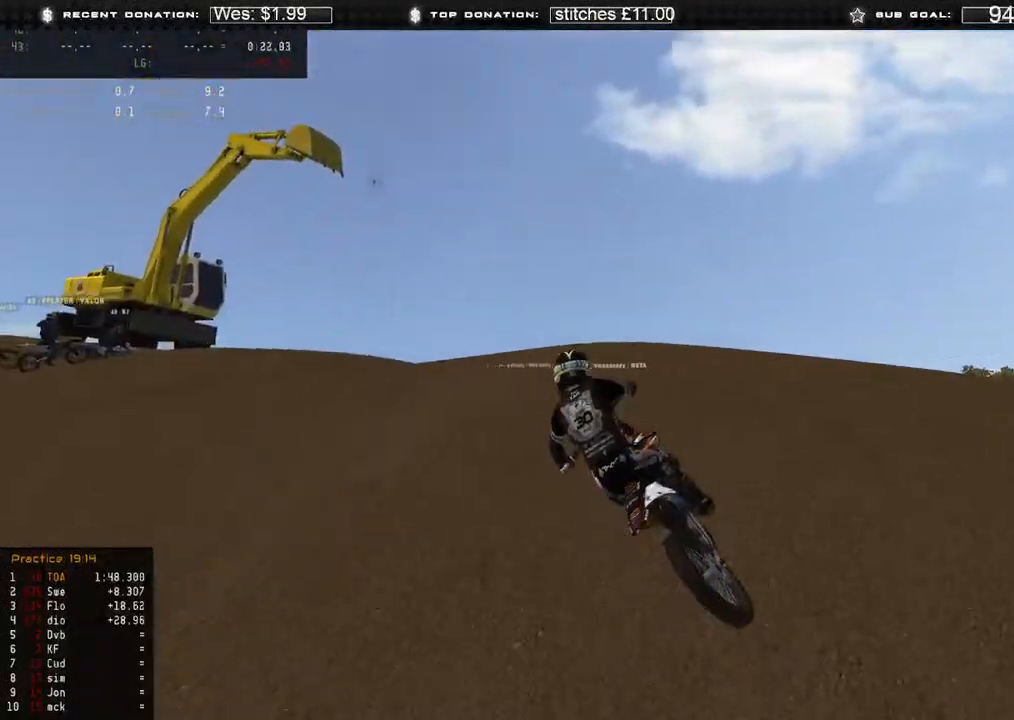
{"dt_ms": 500, "buttons": [], "left_stick": "up-left", "right_stick": "right", "events": [[133, "L2", "up"], [217, "right_stick", "right"]]}
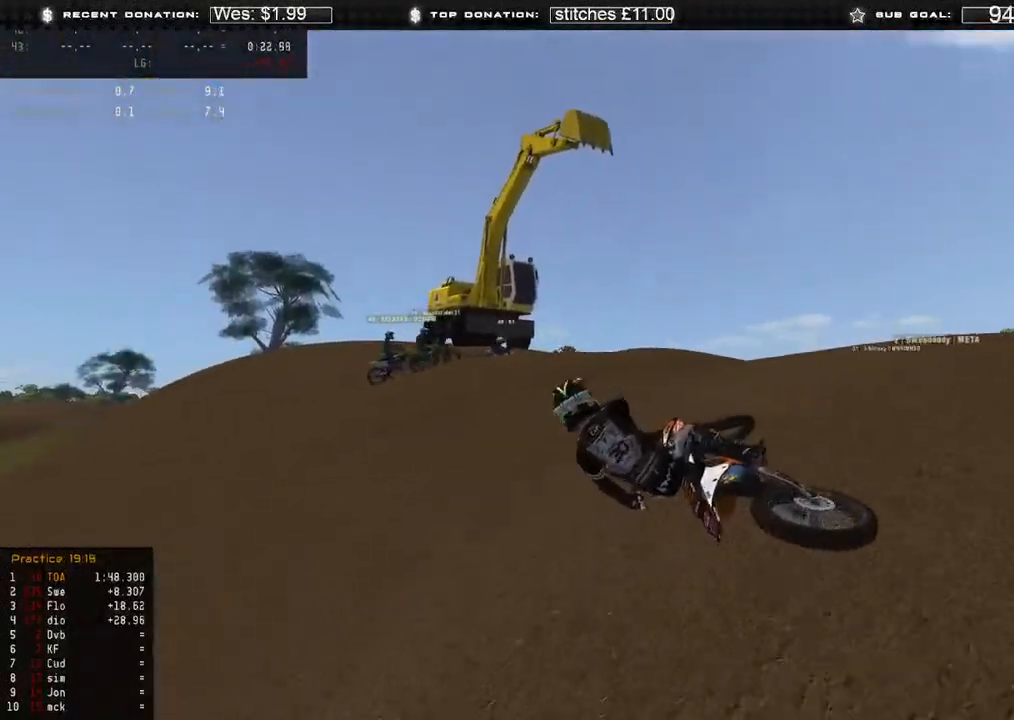
{"dt_ms": 500, "buttons": [], "left_stick": "center", "right_stick": "center", "events": [[100, "R2", "down"], [350, "left_stick", "center"], [467, "right_stick", "center"], [500, "R2", "up"]]}
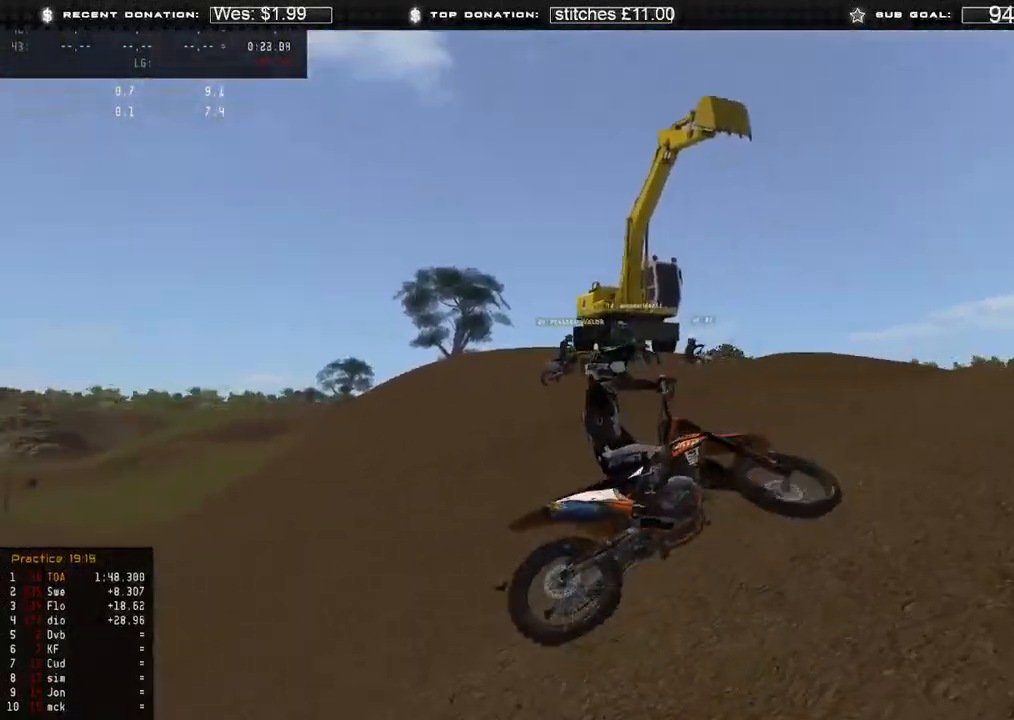
{"dt_ms": 500, "buttons": ["R2"], "left_stick": "center", "right_stick": "up", "events": [[417, "R2", "down"], [450, "right_stick", "up"]]}
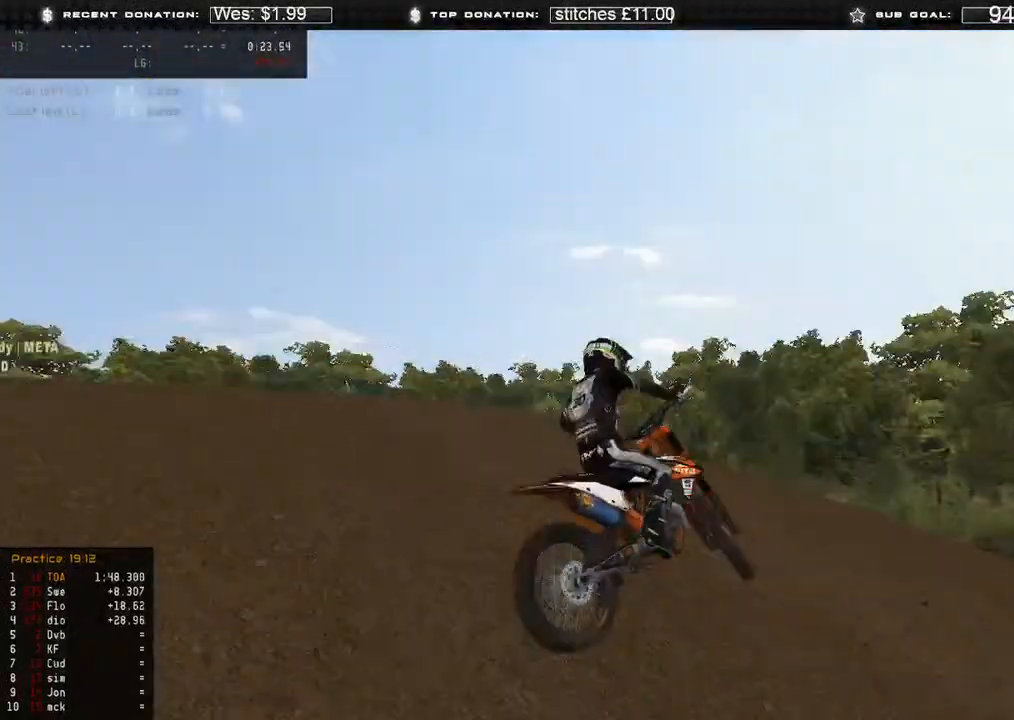
{"dt_ms": 500, "buttons": ["R2"], "left_stick": "right", "right_stick": "up", "events": [[300, "R2", "up"], [300, "left_stick", "right"], [483, "R2", "down"]]}
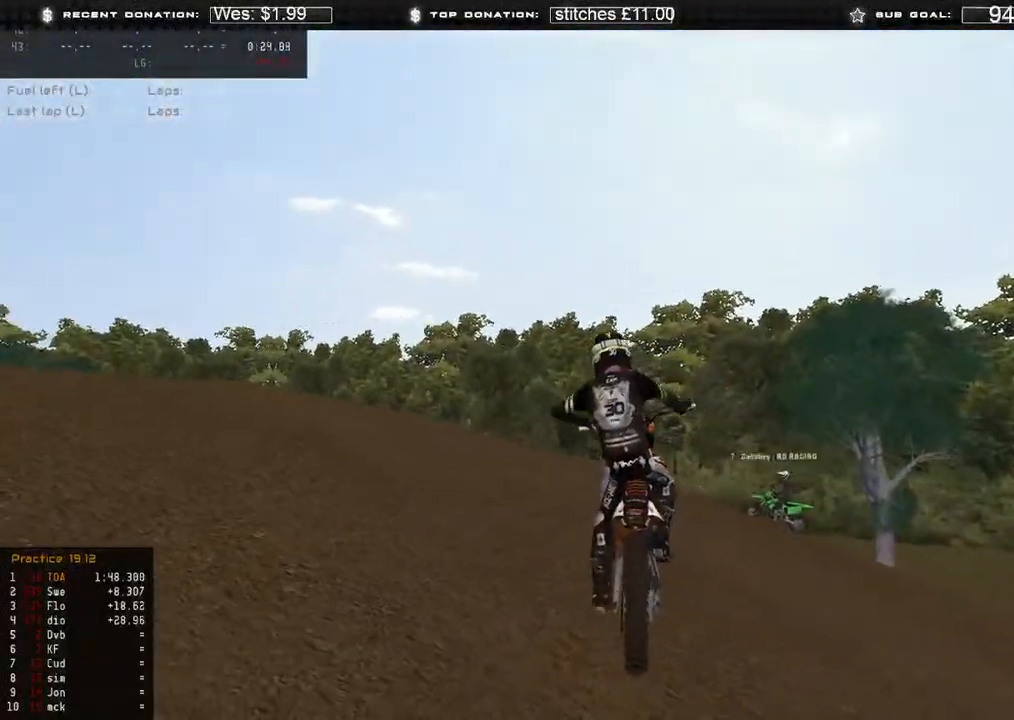
{"dt_ms": 500, "buttons": ["R2"], "left_stick": "up-left", "right_stick": "up", "events": [[83, "left_stick", "center"], [267, "R2", "up"], [300, "left_stick", "up-left"], [350, "R2", "down"]]}
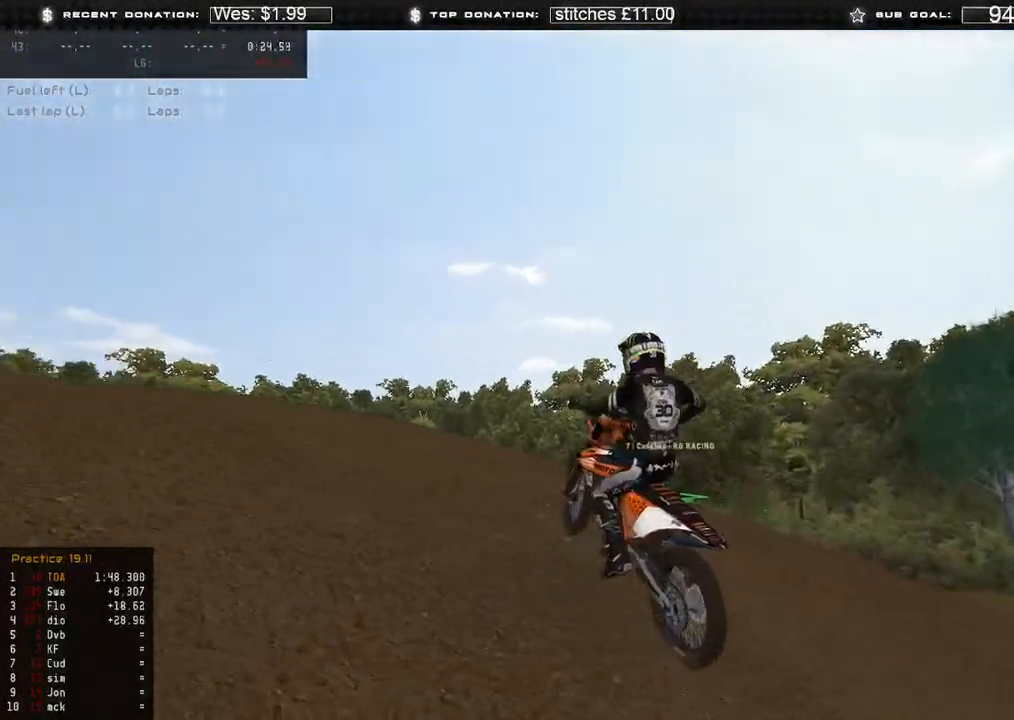
{"dt_ms": 500, "buttons": ["R2"], "left_stick": "up-left", "right_stick": "up", "events": [[267, "R2", "up"], [383, "R2", "down"]]}